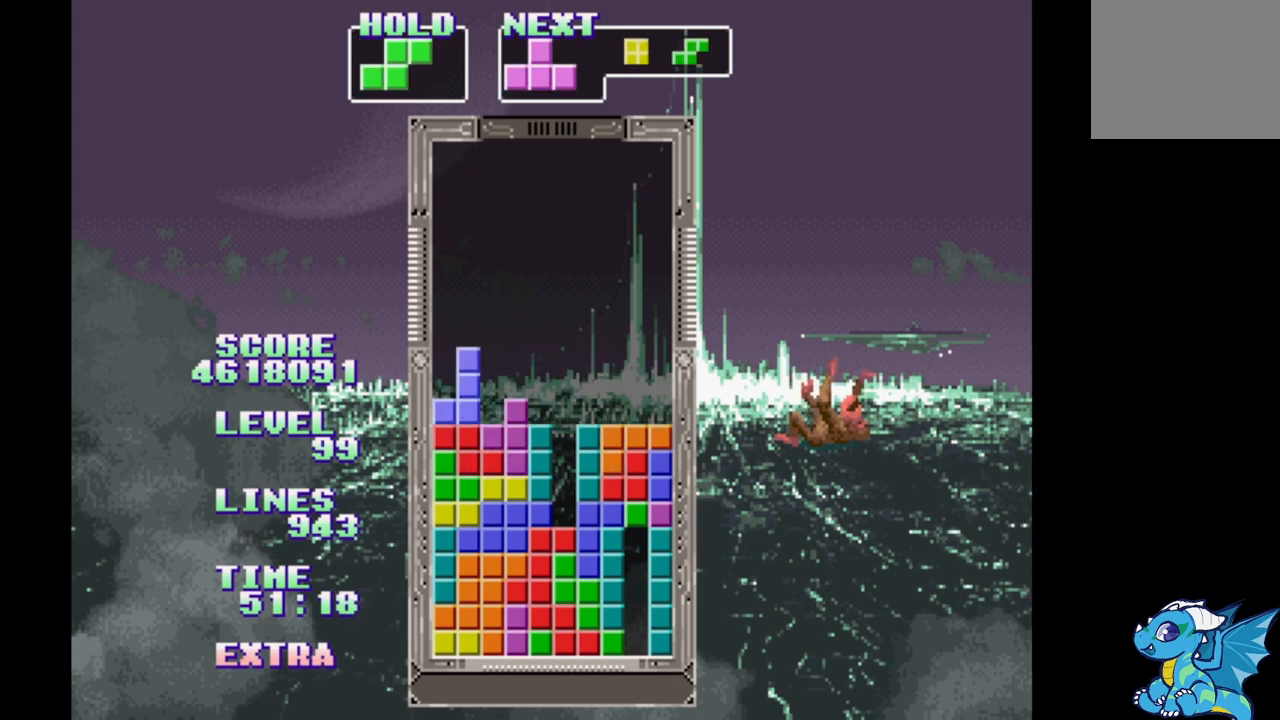
Gameplay with a controller (Xbox layout); each line is a JSON object with the inputs held at the frame after it. "events" lists button and stick changes between this image and that frame as [ms after this image, input, new state], when the widget could be followed in between. Not read: L2 L3 R2 R3 left_stick right_stick.
{"buttons": ["A", "DPAD_LEFT"], "events": [[50, "A", "up"], [133, "A", "down"], [217, "A", "up"], [317, "A", "down"], [383, "A", "up"], [483, "A", "down"]]}
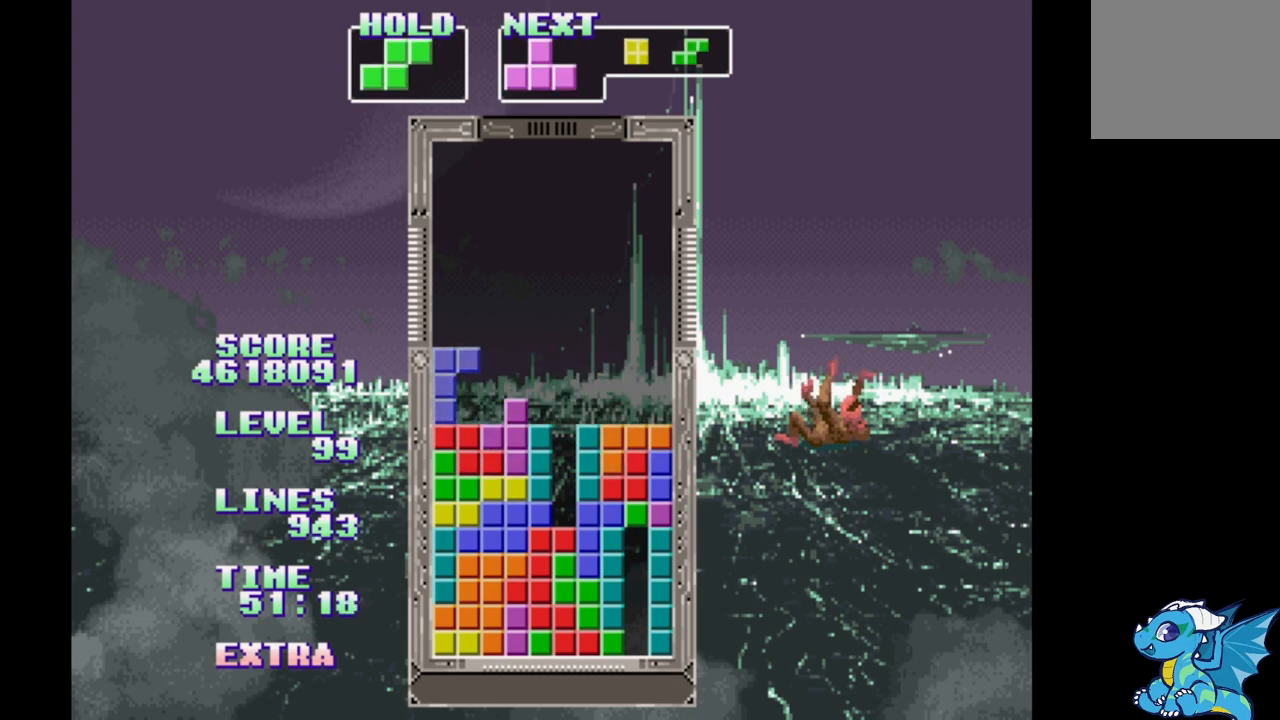
{"buttons": ["DPAD_RIGHT"], "events": [[67, "A", "up"], [183, "DPAD_LEFT", "up"], [417, "DPAD_RIGHT", "down"]]}
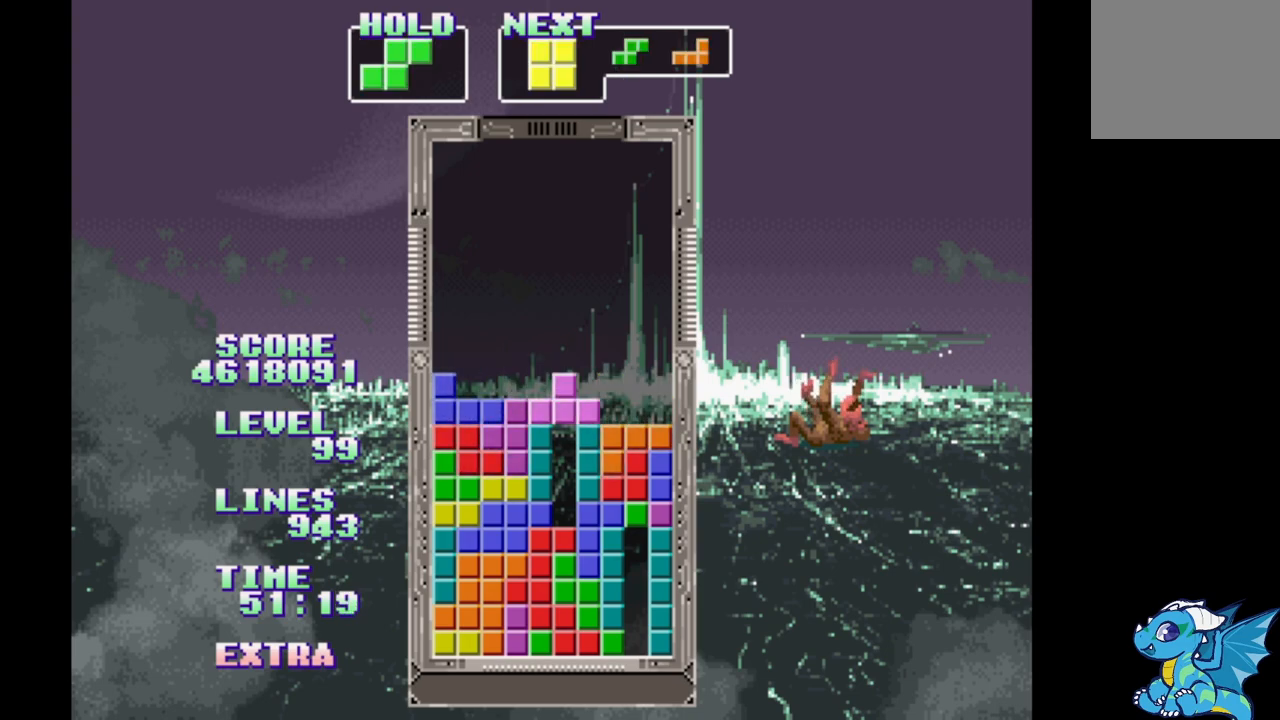
{"buttons": ["DPAD_RIGHT"], "events": [[283, "DPAD_LEFT", "down"], [383, "DPAD_LEFT", "up"], [383, "DPAD_RIGHT", "up"], [450, "DPAD_RIGHT", "down"]]}
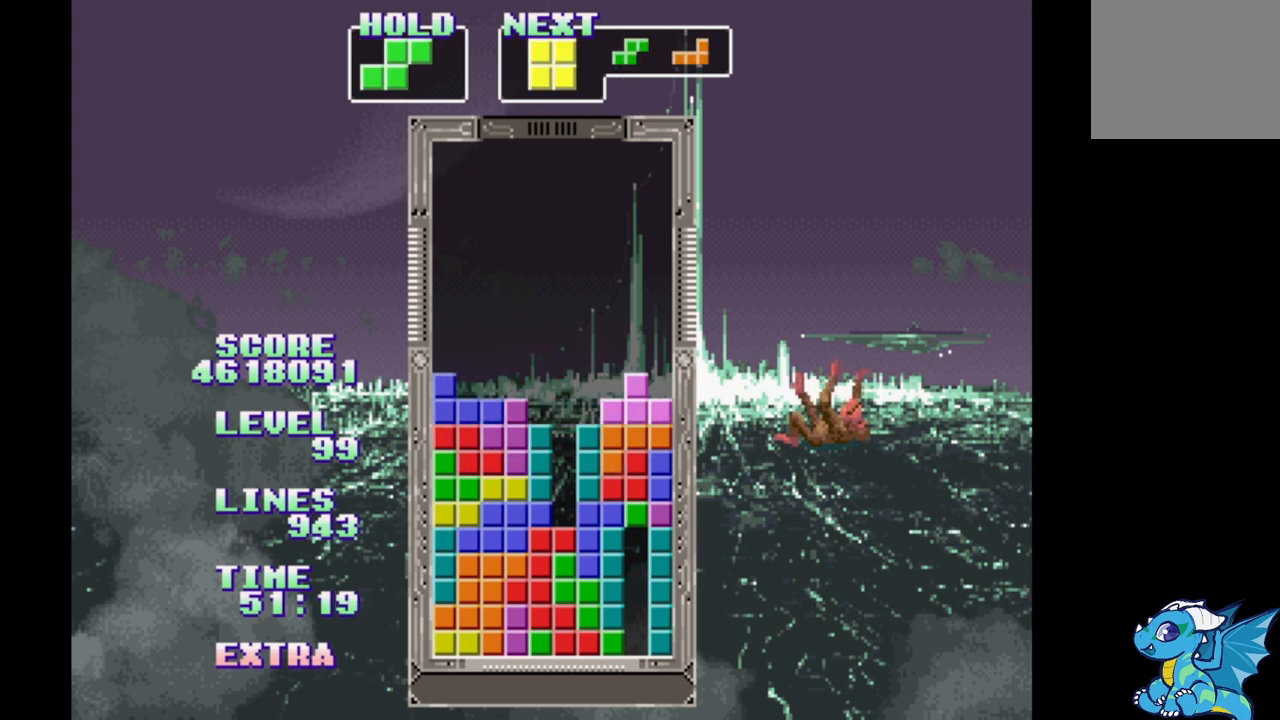
{"buttons": [], "events": [[100, "DPAD_LEFT", "down"], [183, "DPAD_LEFT", "up"], [317, "DPAD_RIGHT", "up"], [383, "DPAD_LEFT", "down"], [467, "DPAD_LEFT", "up"]]}
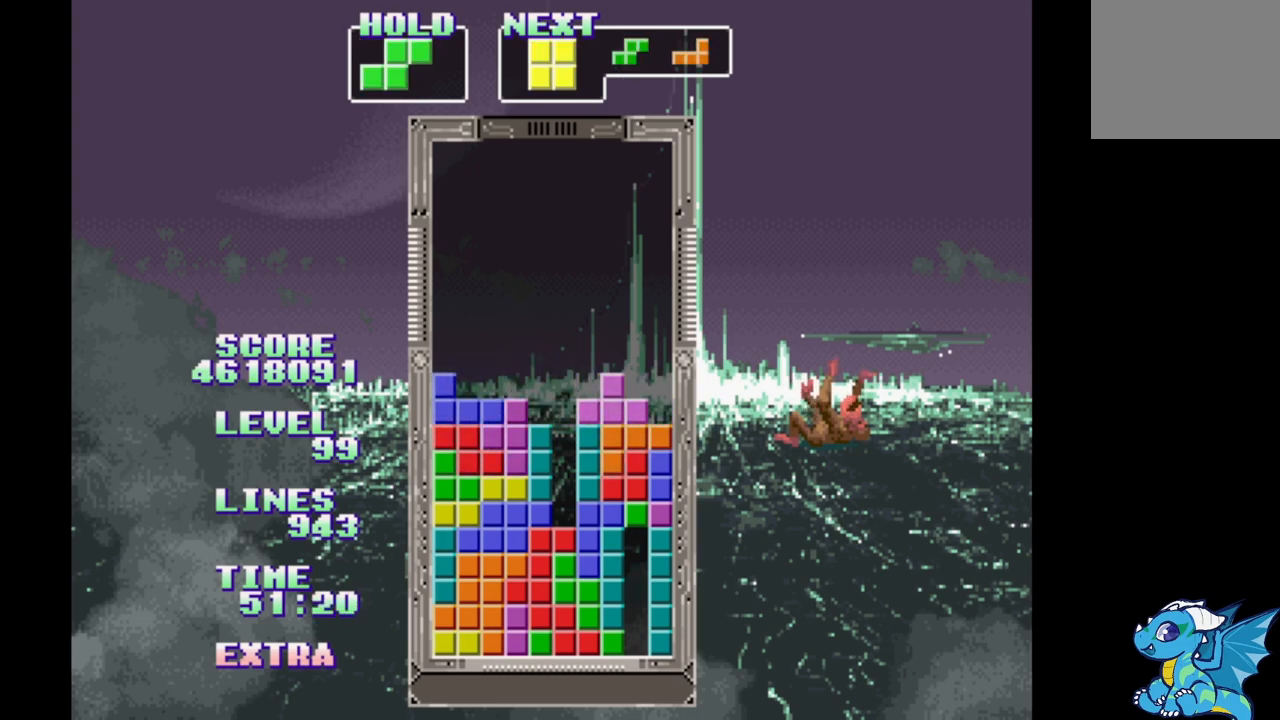
{"buttons": ["DPAD_LEFT"], "events": [[33, "DPAD_RIGHT", "down"], [100, "DPAD_RIGHT", "up"], [167, "DPAD_LEFT", "down"], [333, "DPAD_RIGHT", "down"], [400, "DPAD_RIGHT", "up"]]}